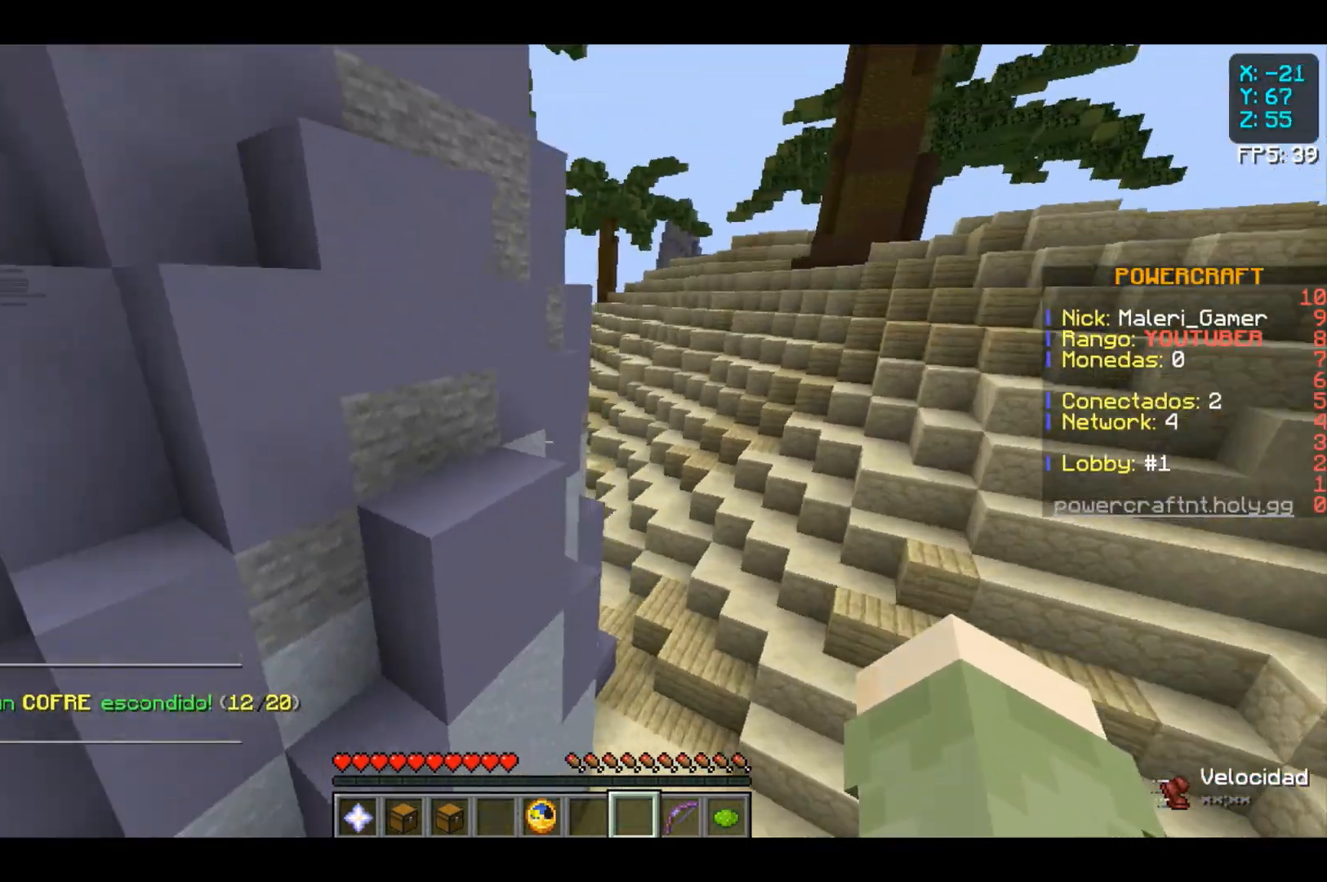
Gameplay with keyboard and mouse; each line is a JSON object with the keys and mouse buttons held at the frame after it. "events" lists presses ("down") and releases ("up") of "a", "d", "s", "space", "w", "mouse_left" and "mouse_right" between this image and that frame as [ms after this image, input, new state], when the widget could be followed in between. "mouse_left", "mouse_right" = the "left", "right" buttons of the "mouse" list. No other keys are recorded. Fast repeated clicks can show as one long hold. Not read: mouse_move.
{"keys": ["space"], "mouse": [], "events": [[433, "space", "down"]]}
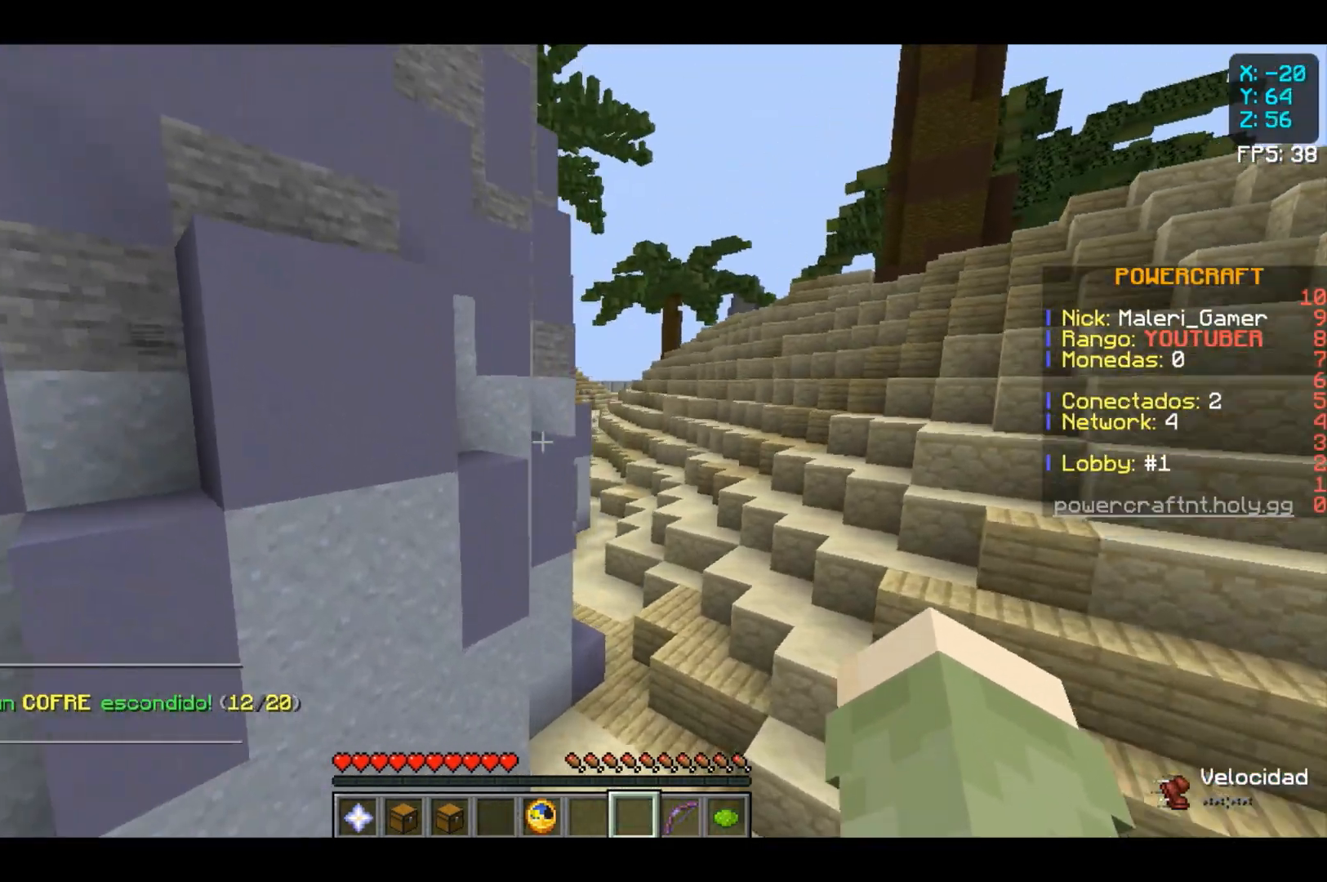
{"keys": ["space"], "mouse": [], "events": []}
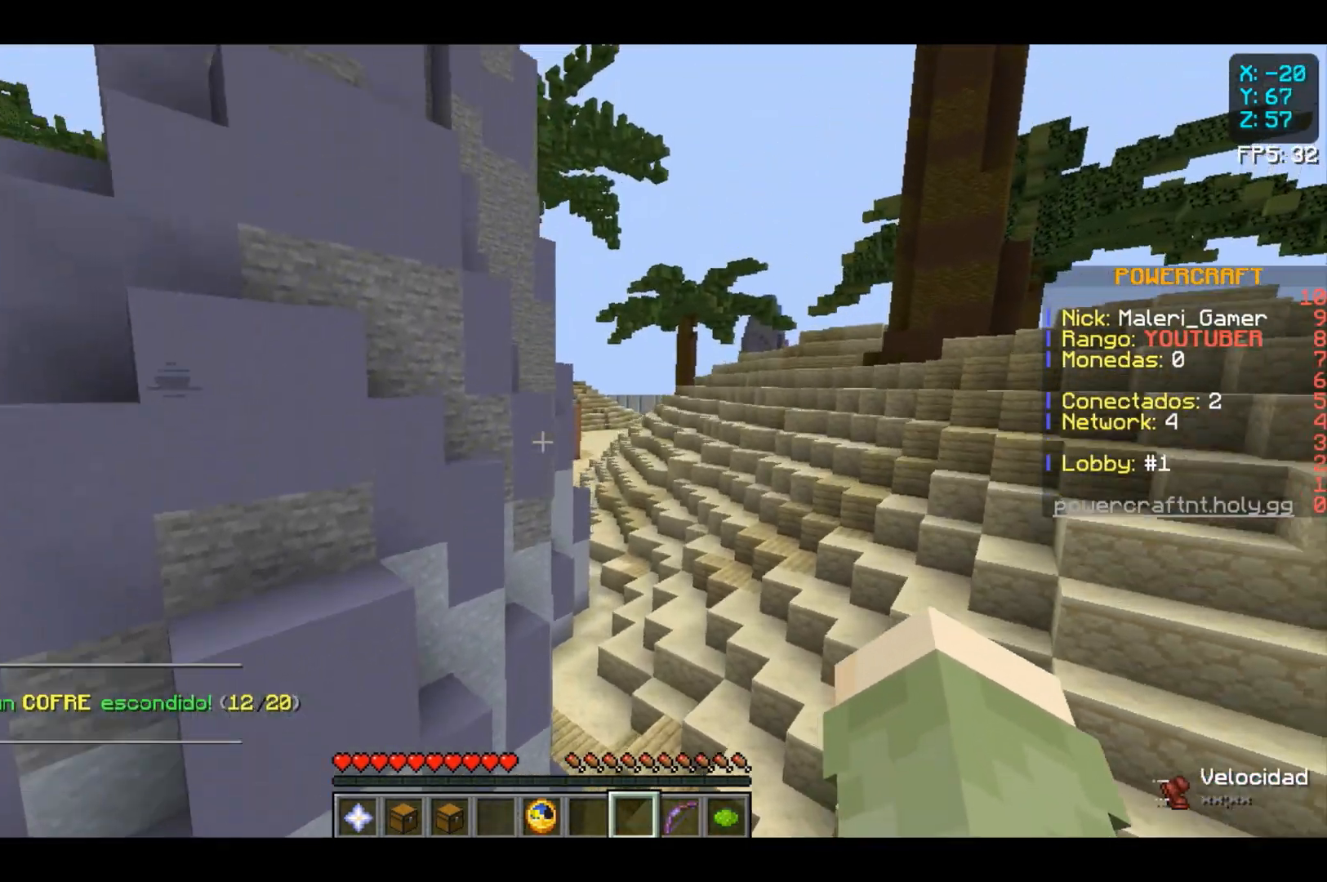
{"keys": ["space"], "mouse": [], "events": []}
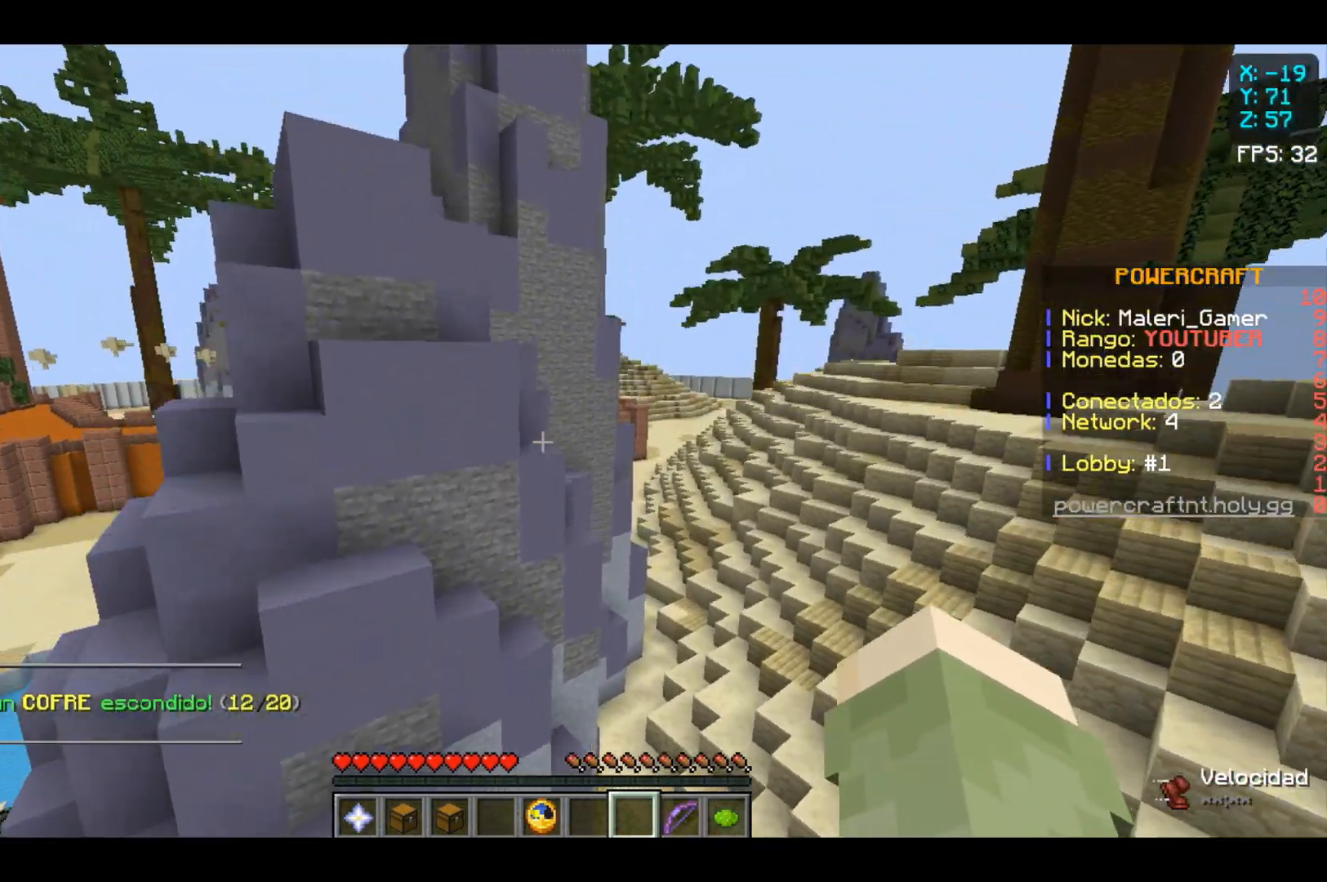
{"keys": ["w"], "mouse": [], "events": [[433, "w", "down"], [500, "space", "up"]]}
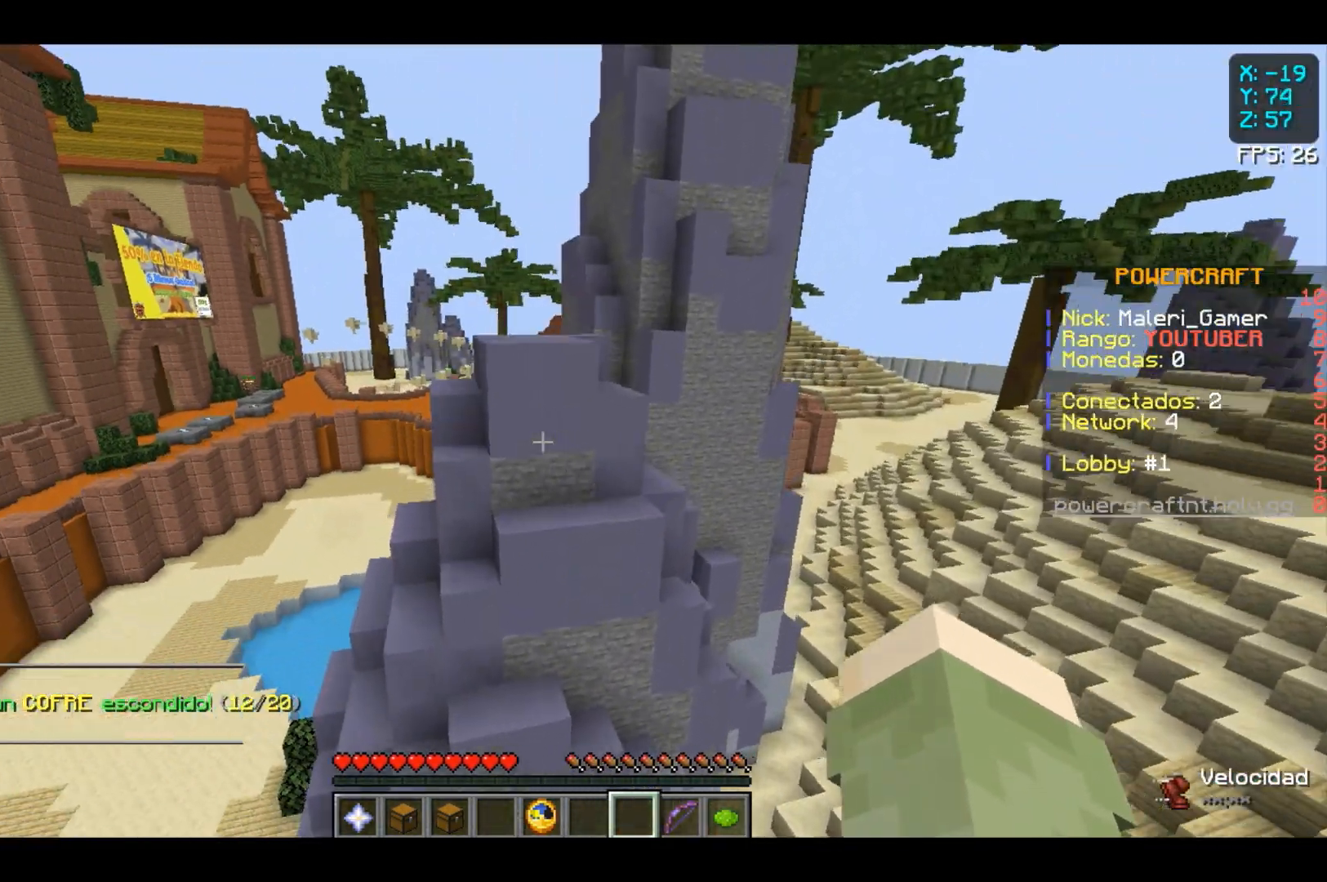
{"keys": ["space", "w"], "mouse": [], "events": [[233, "space", "down"]]}
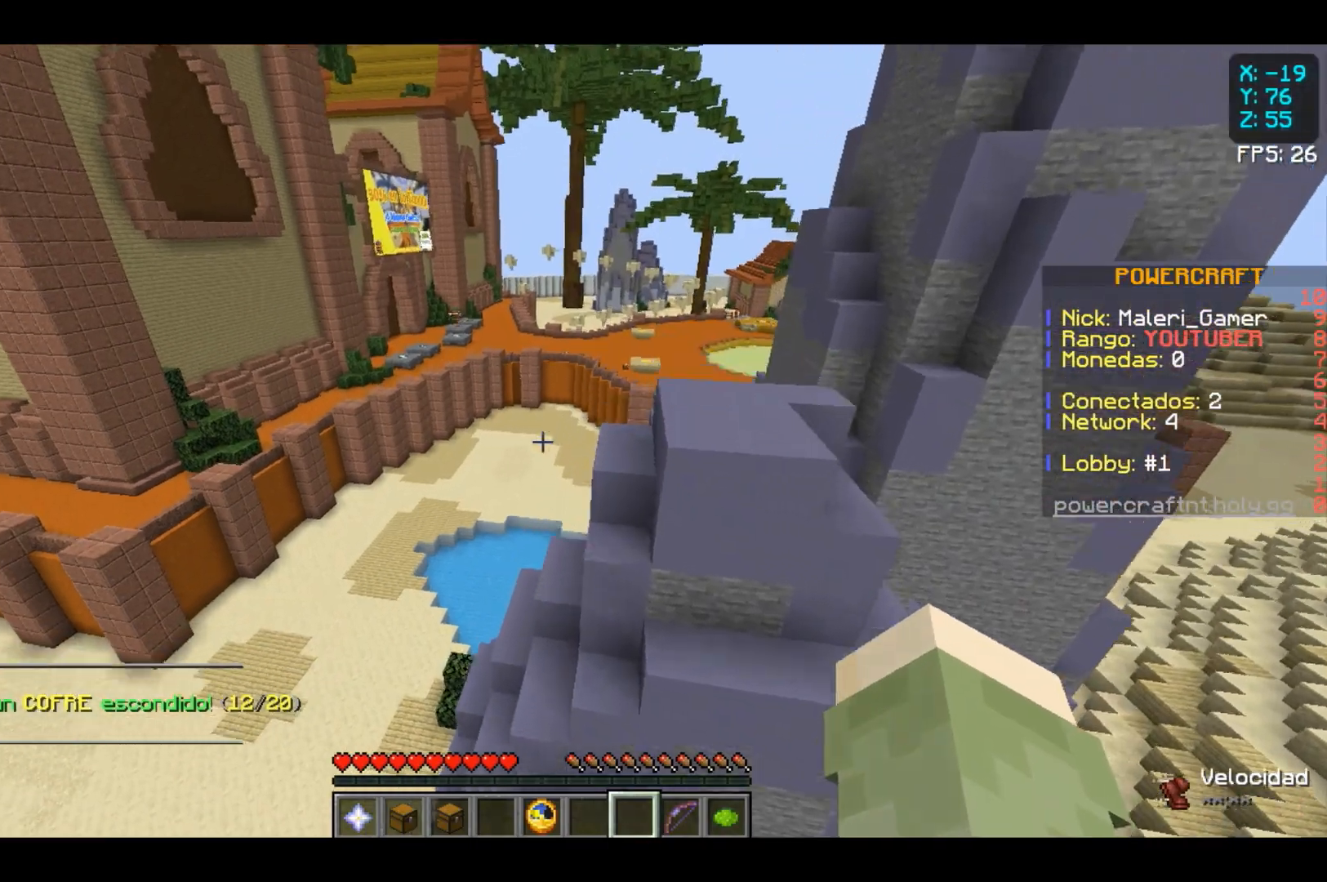
{"keys": ["space", "w"], "mouse": [], "events": []}
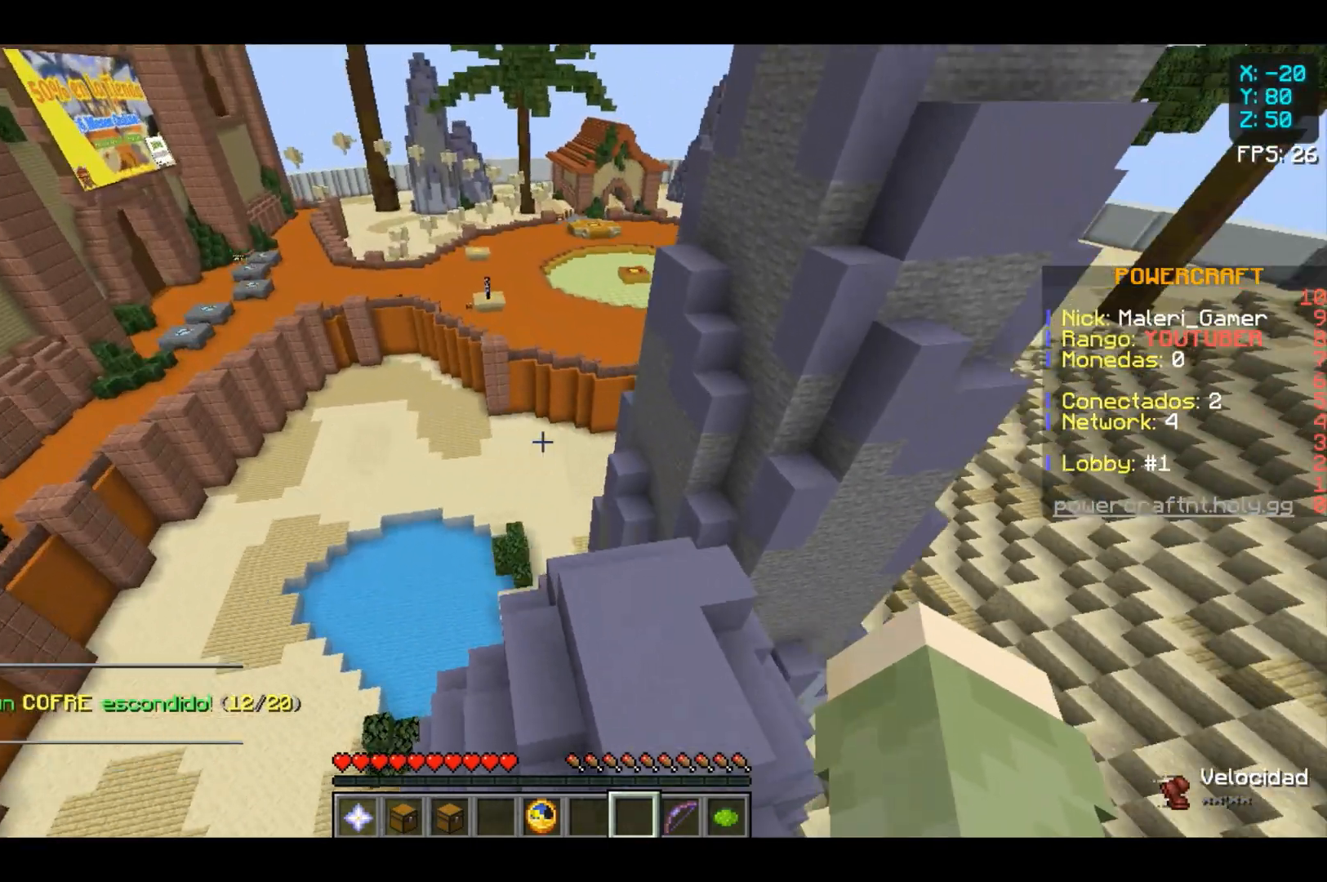
{"keys": ["w"], "mouse": [], "events": [[33, "space", "up"]]}
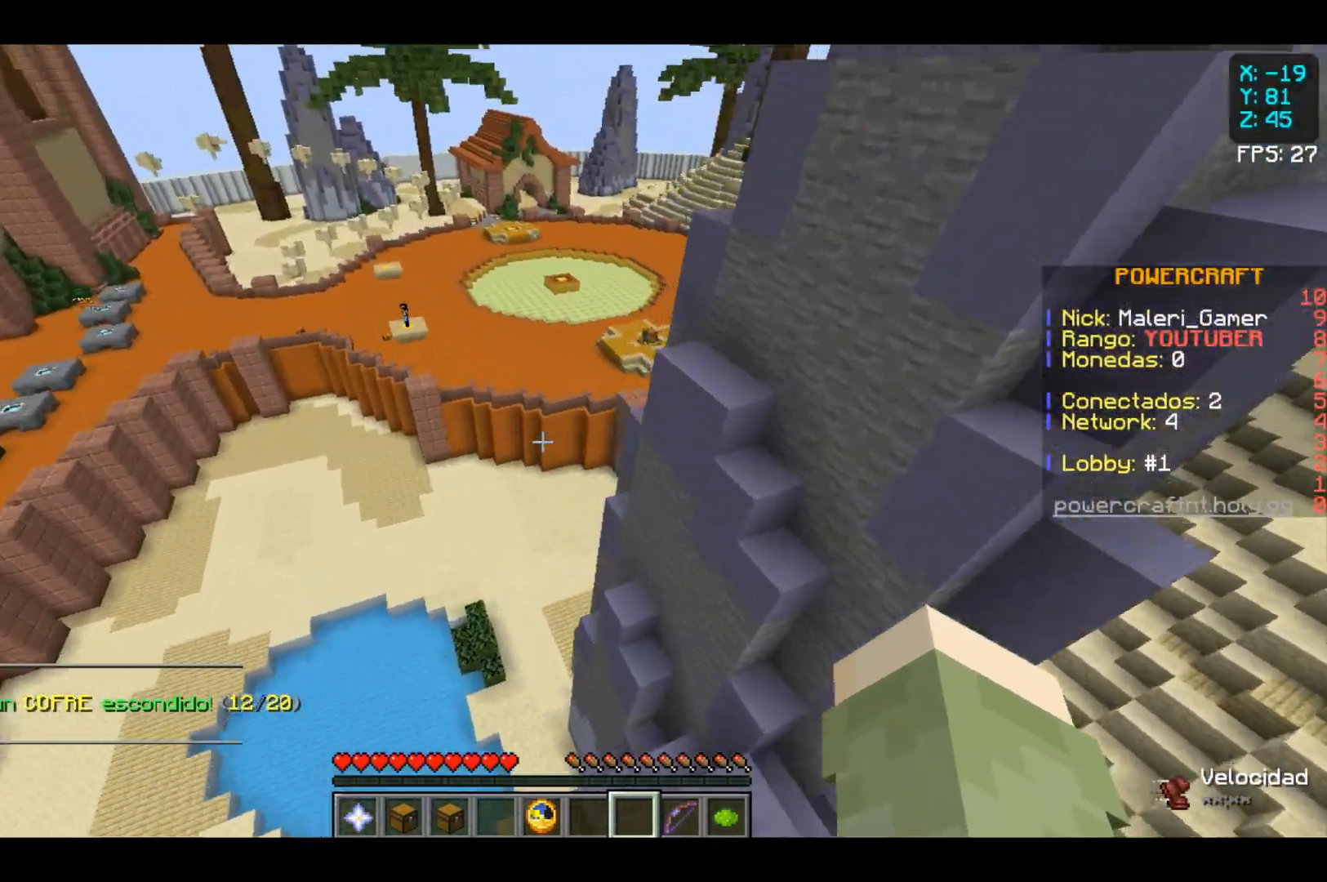
{"keys": ["w"], "mouse": [], "events": []}
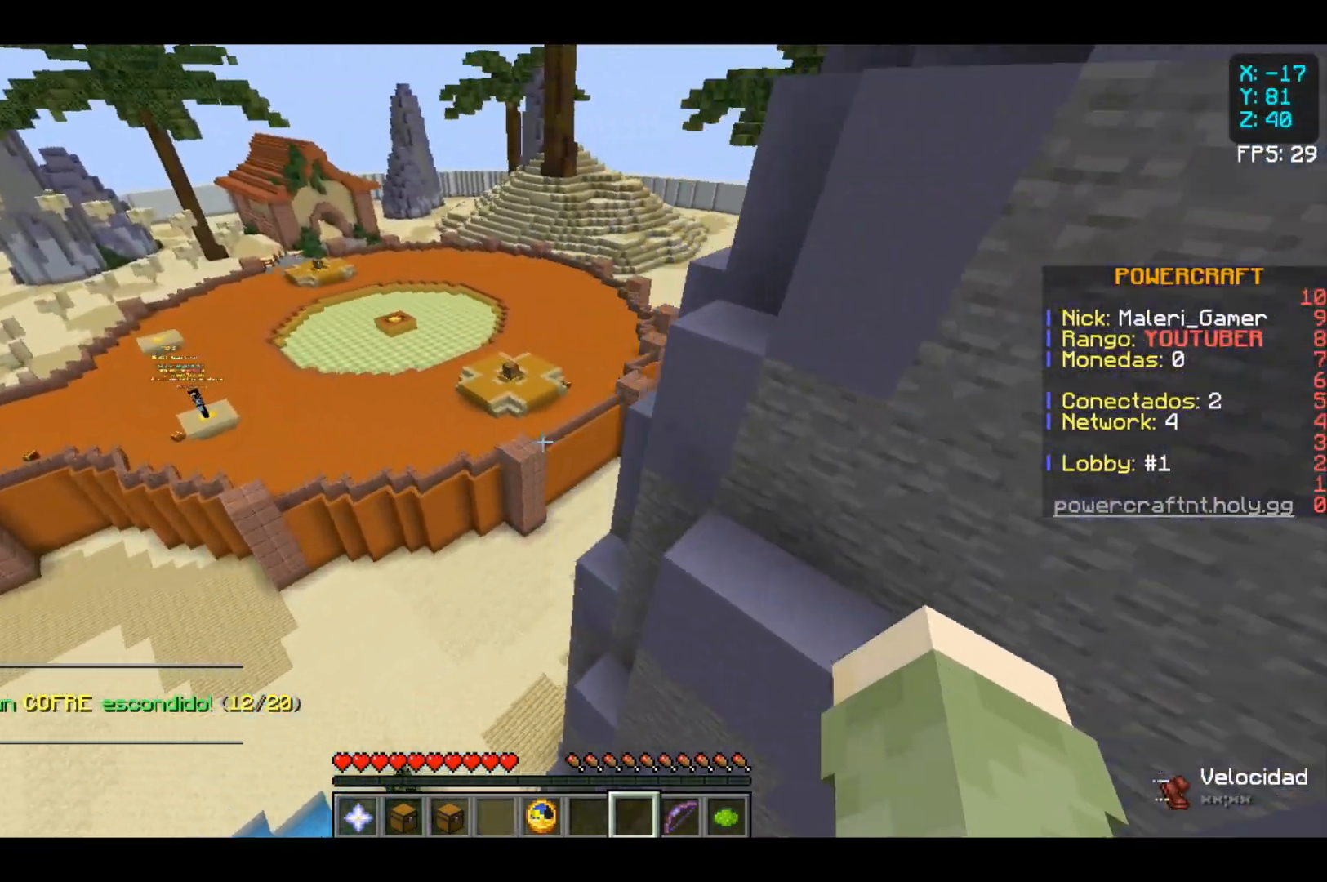
{"keys": ["w"], "mouse": [], "events": []}
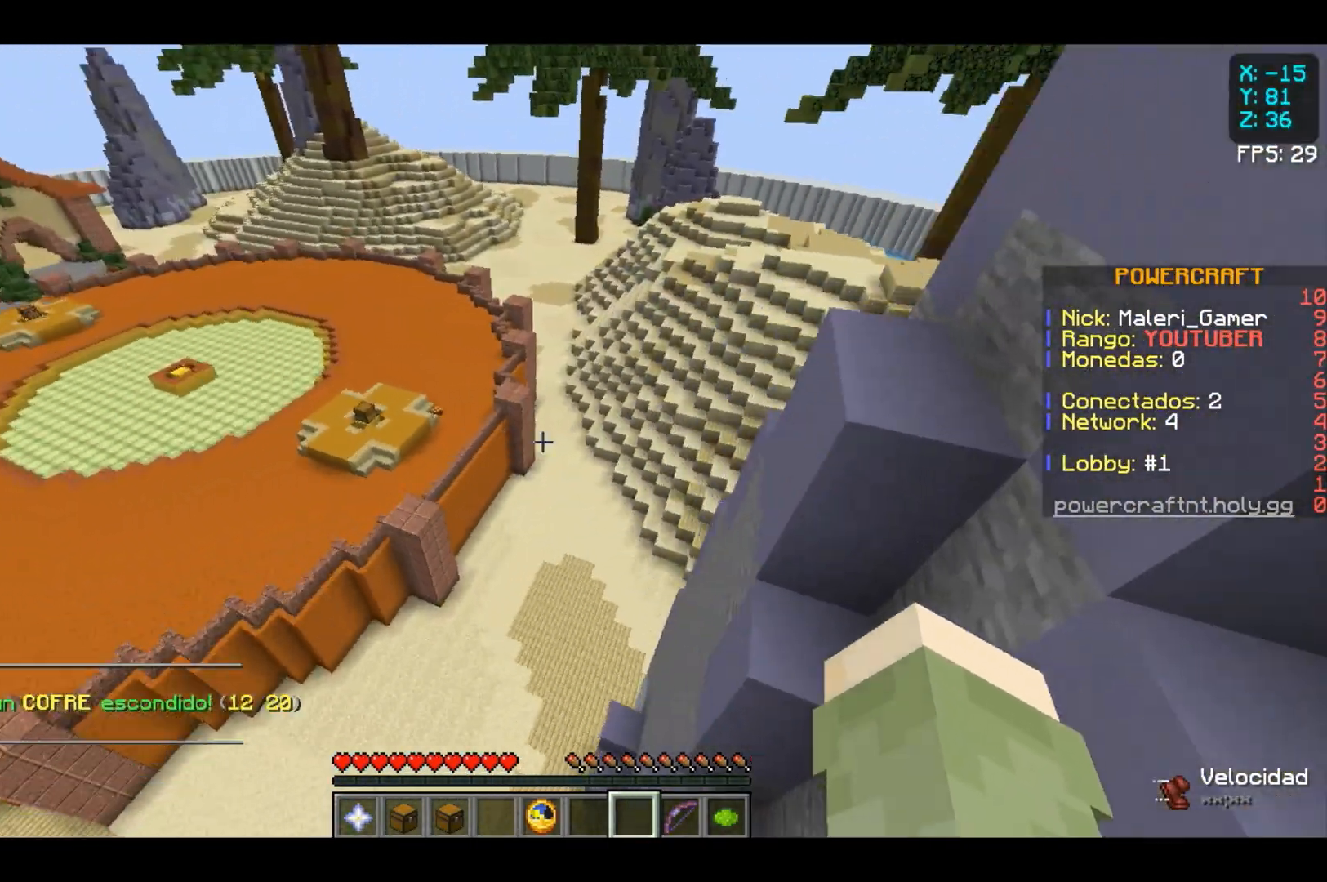
{"keys": ["w"], "mouse": [], "events": []}
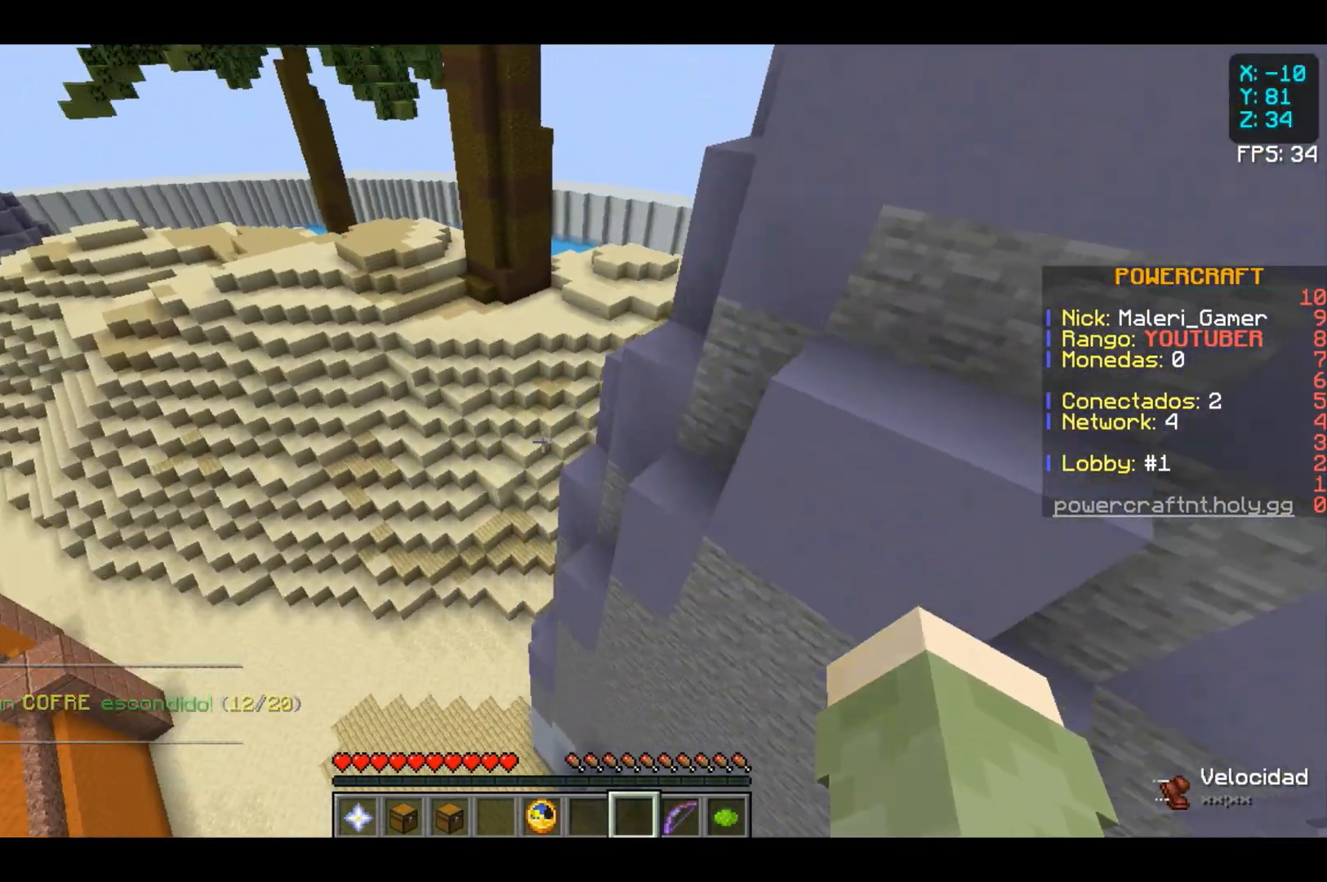
{"keys": ["w"], "mouse": [], "events": []}
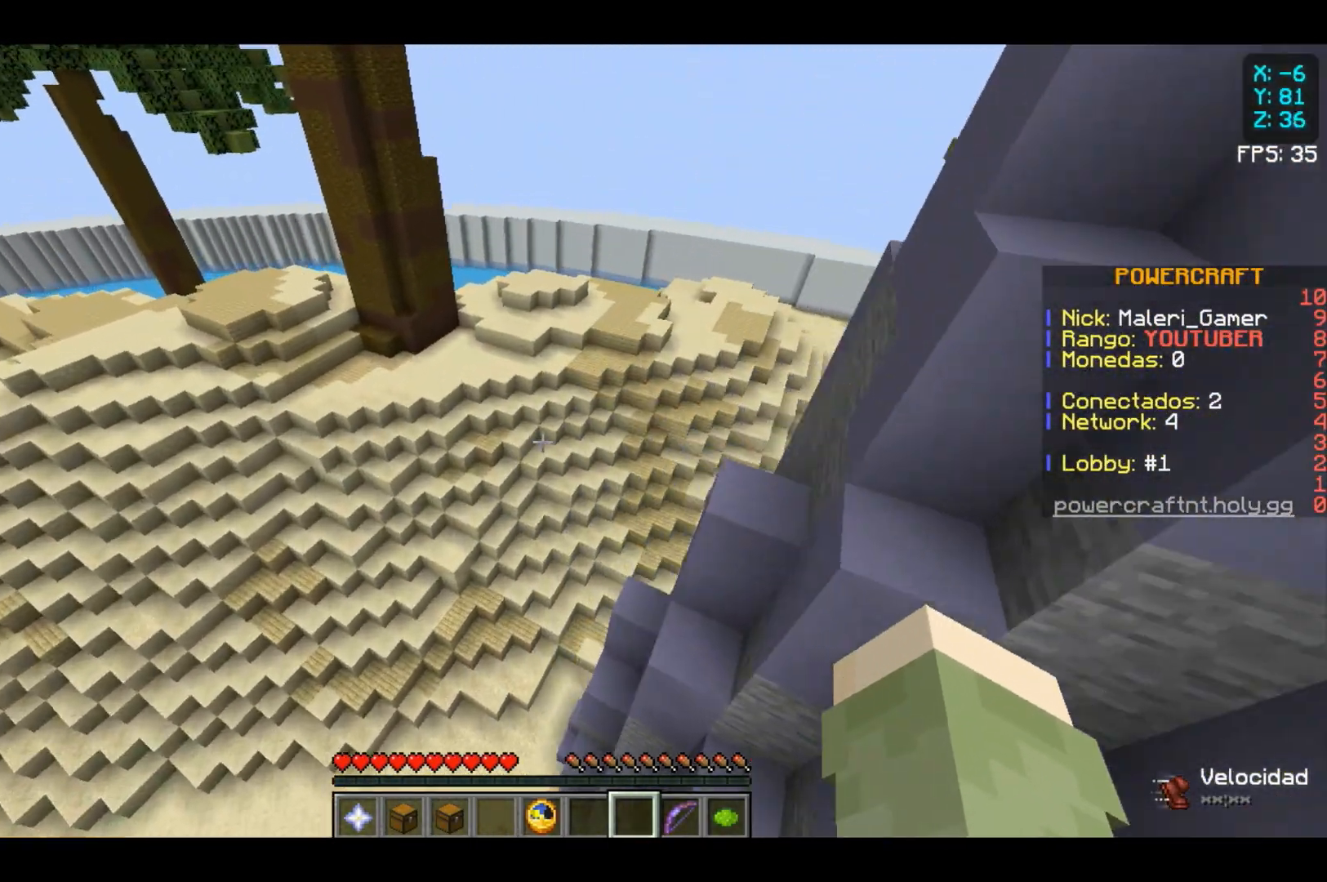
{"keys": ["w"], "mouse": [], "events": []}
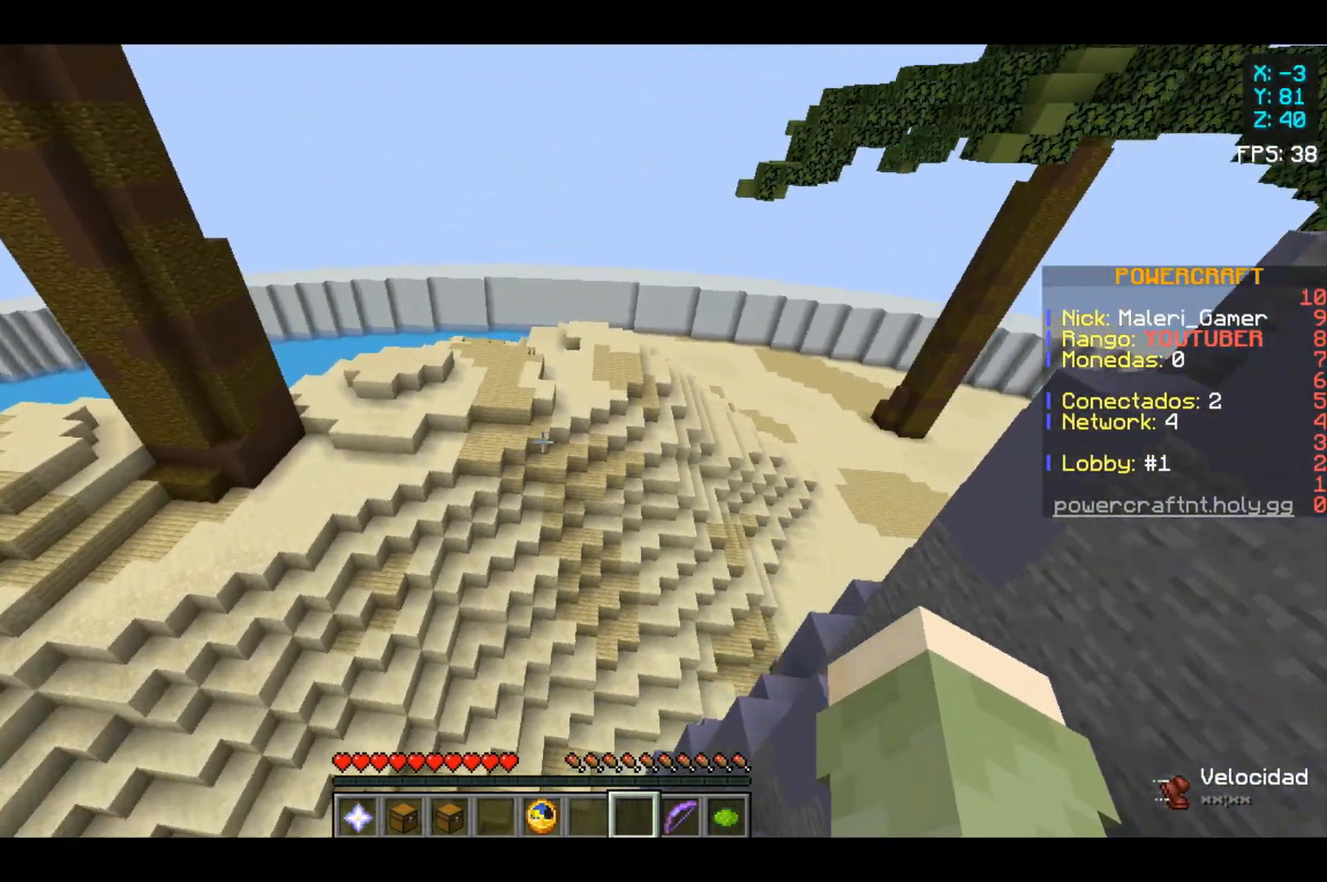
{"keys": ["w"], "mouse": [], "events": []}
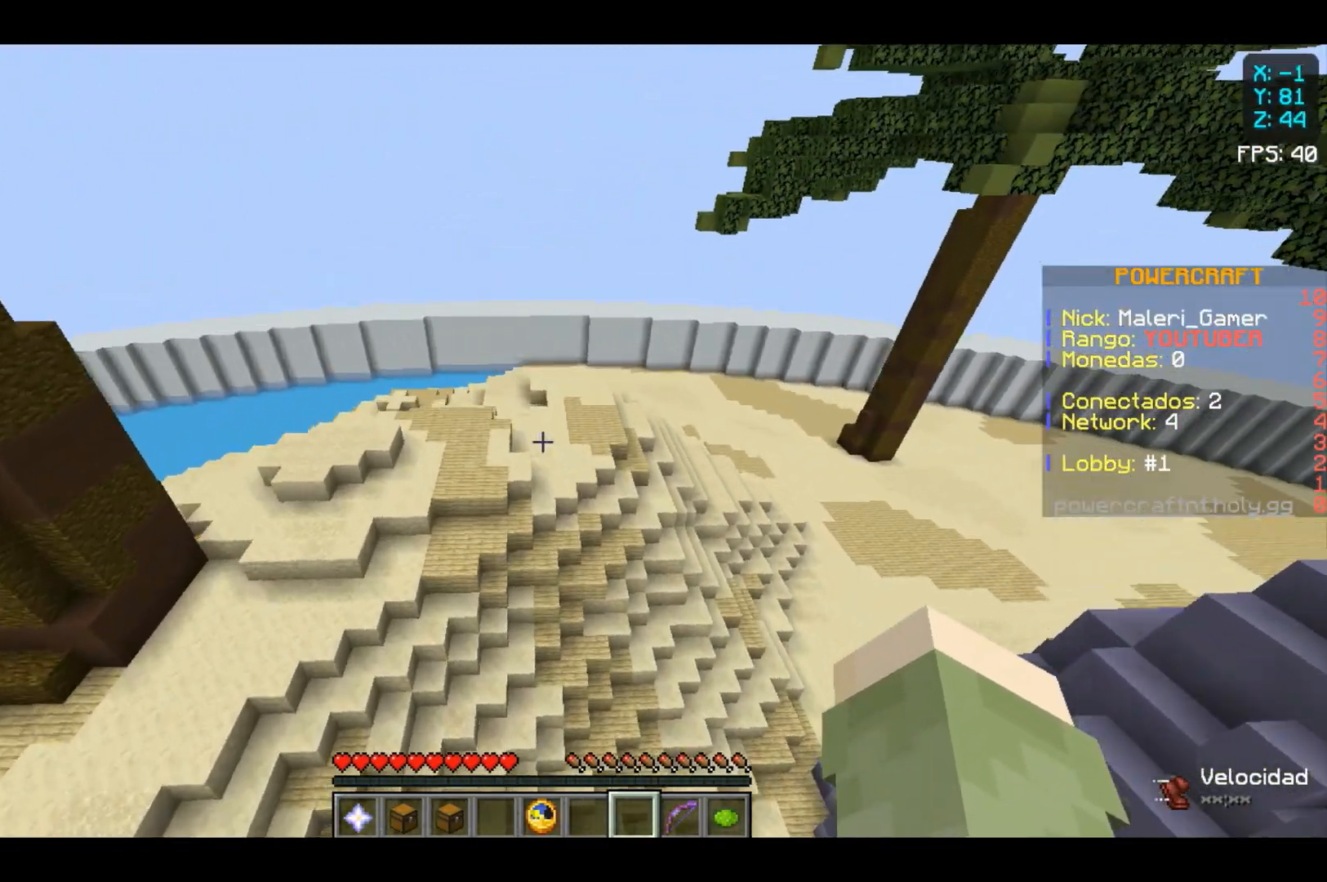
{"keys": ["w"], "mouse": [], "events": []}
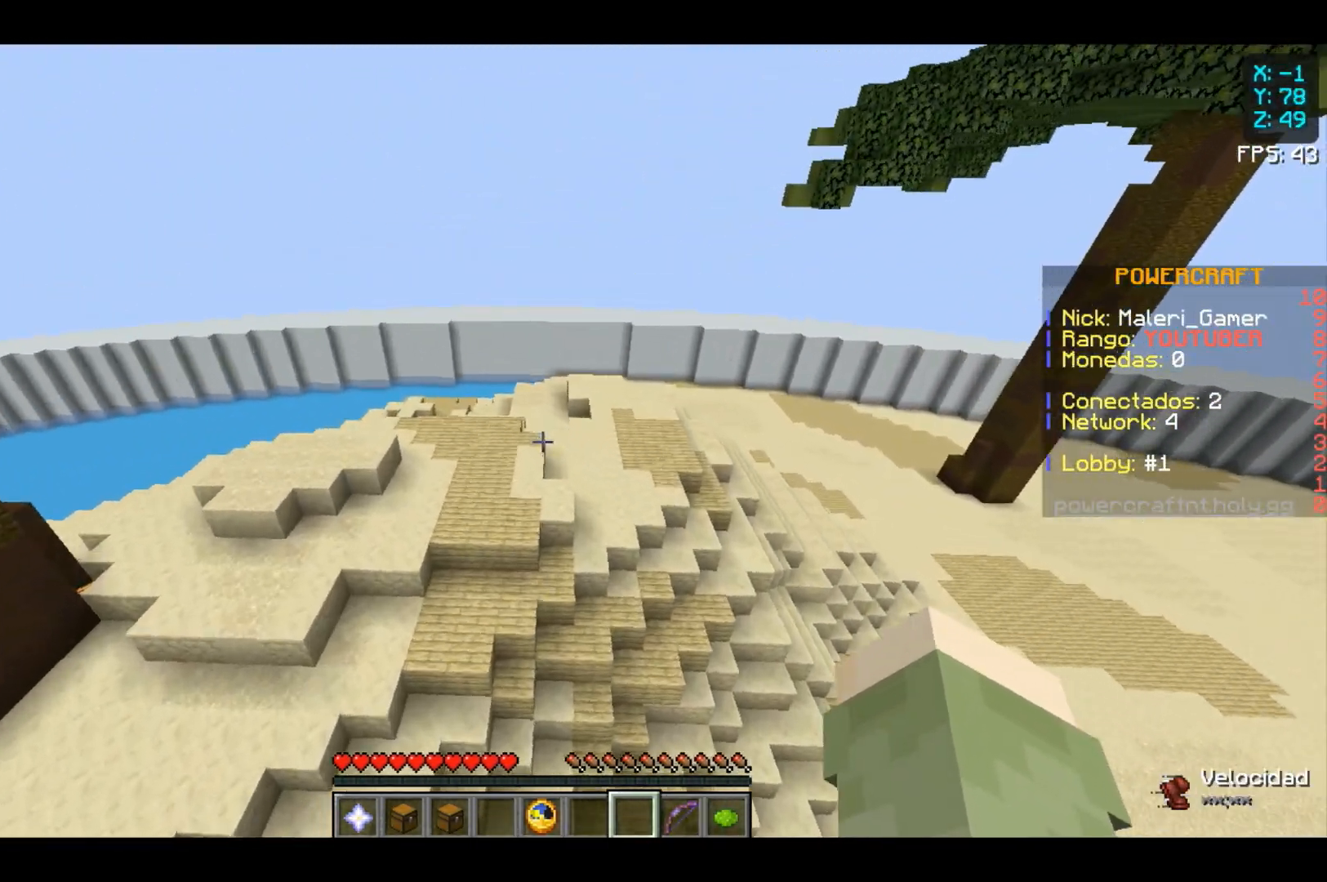
{"keys": ["w"], "mouse": [], "events": []}
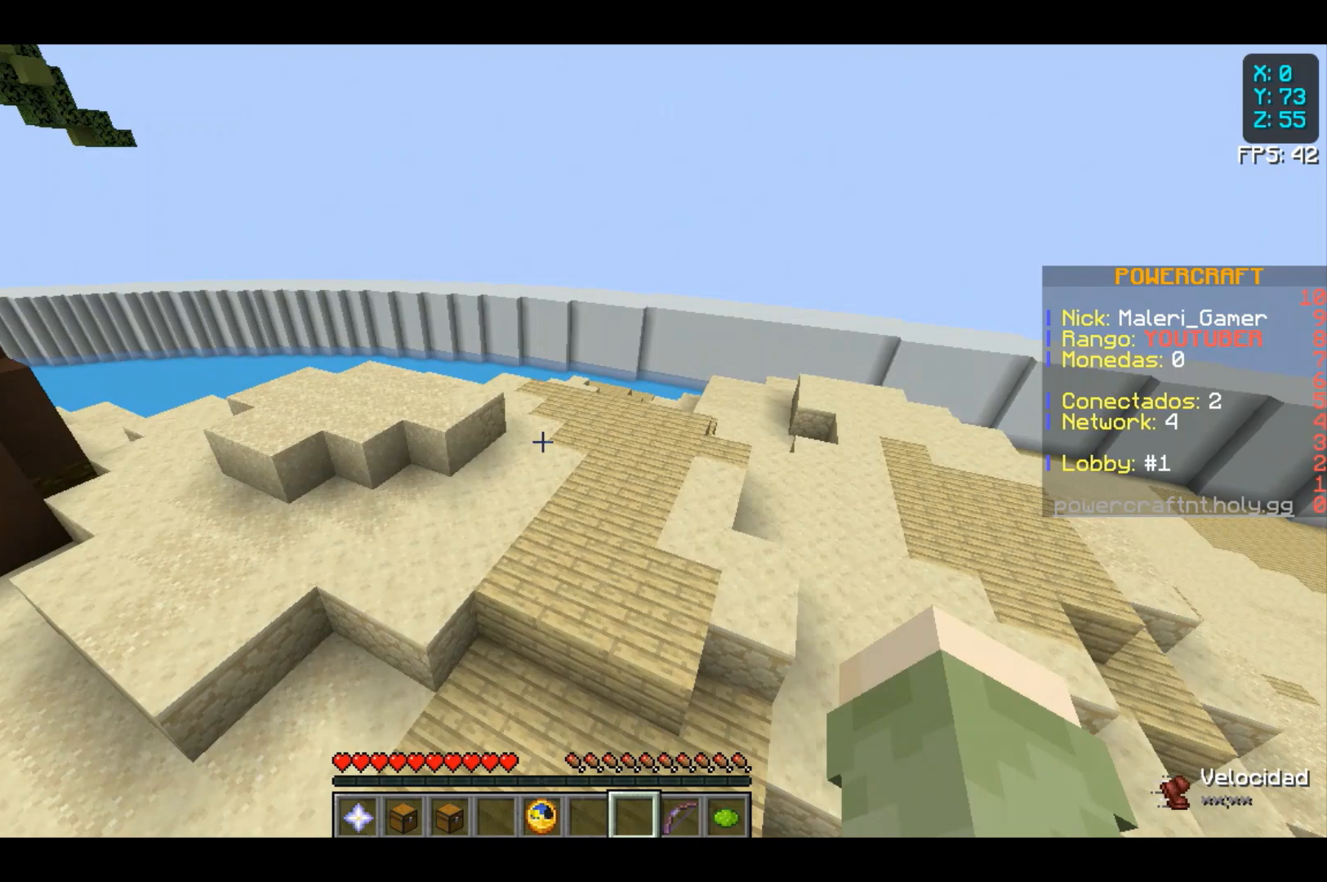
{"keys": ["space", "w"], "mouse": [], "events": [[467, "space", "down"]]}
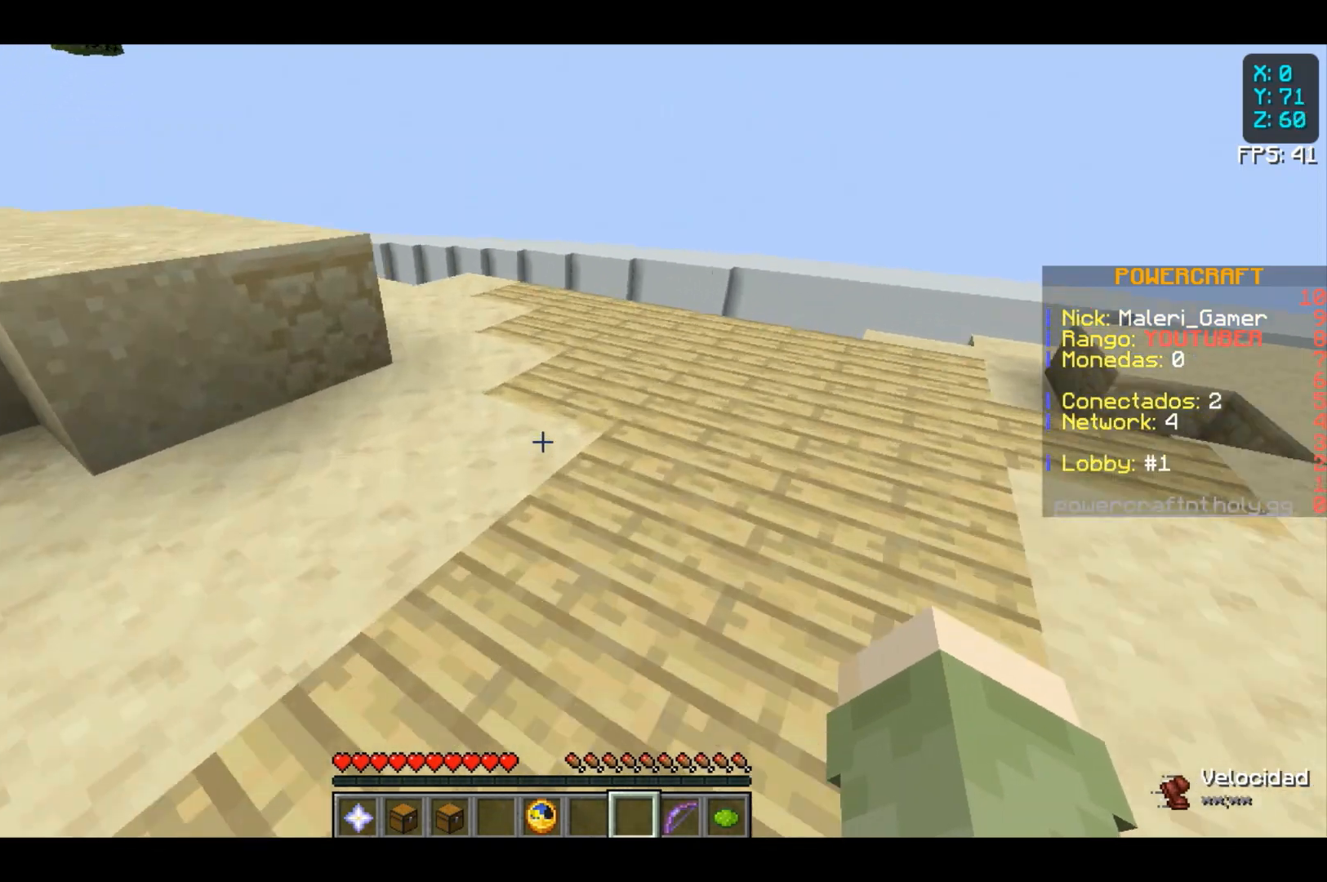
{"keys": ["space", "w"], "mouse": [], "events": []}
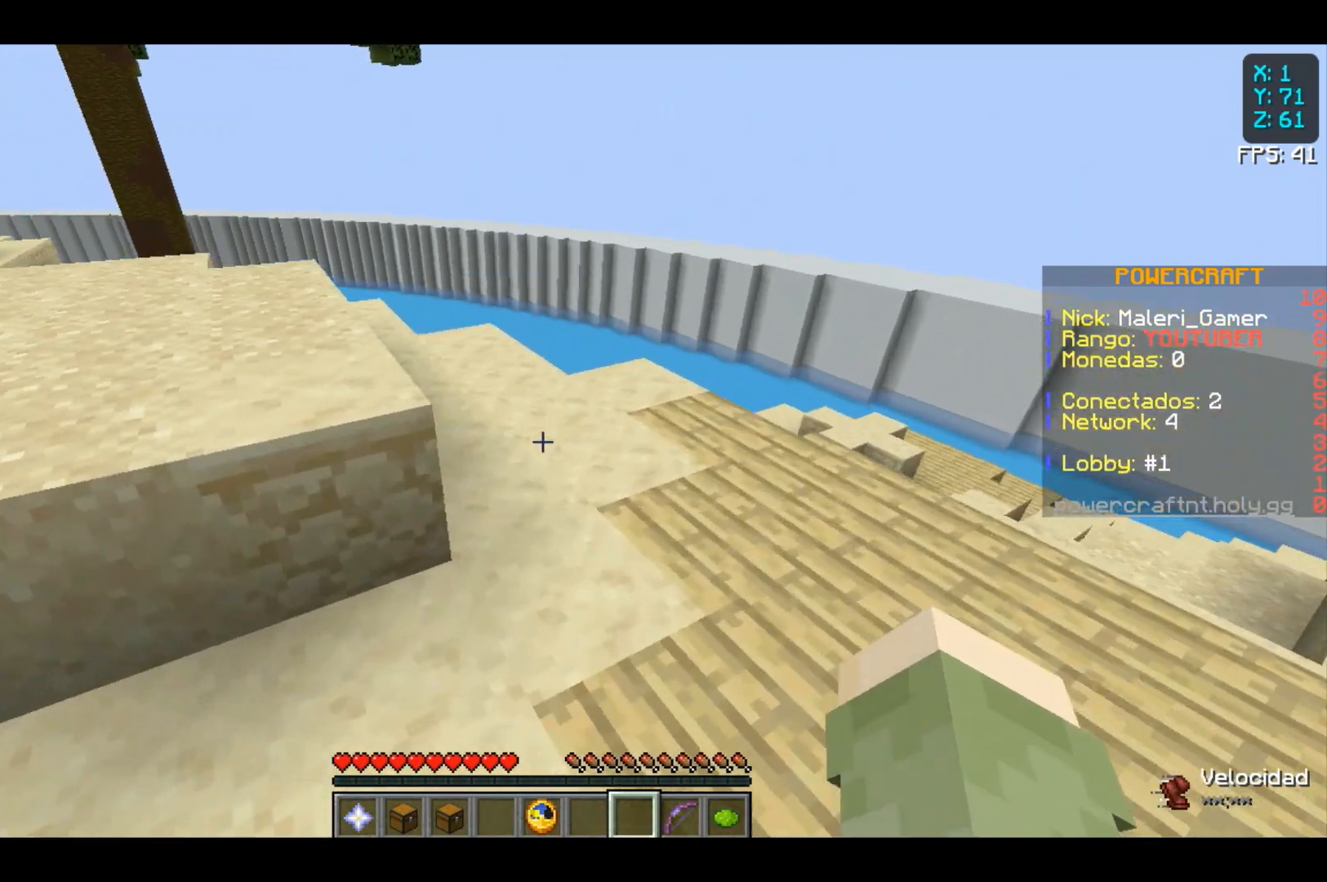
{"keys": ["w"], "mouse": [], "events": [[33, "space", "up"], [33, "w", "up"], [433, "w", "down"]]}
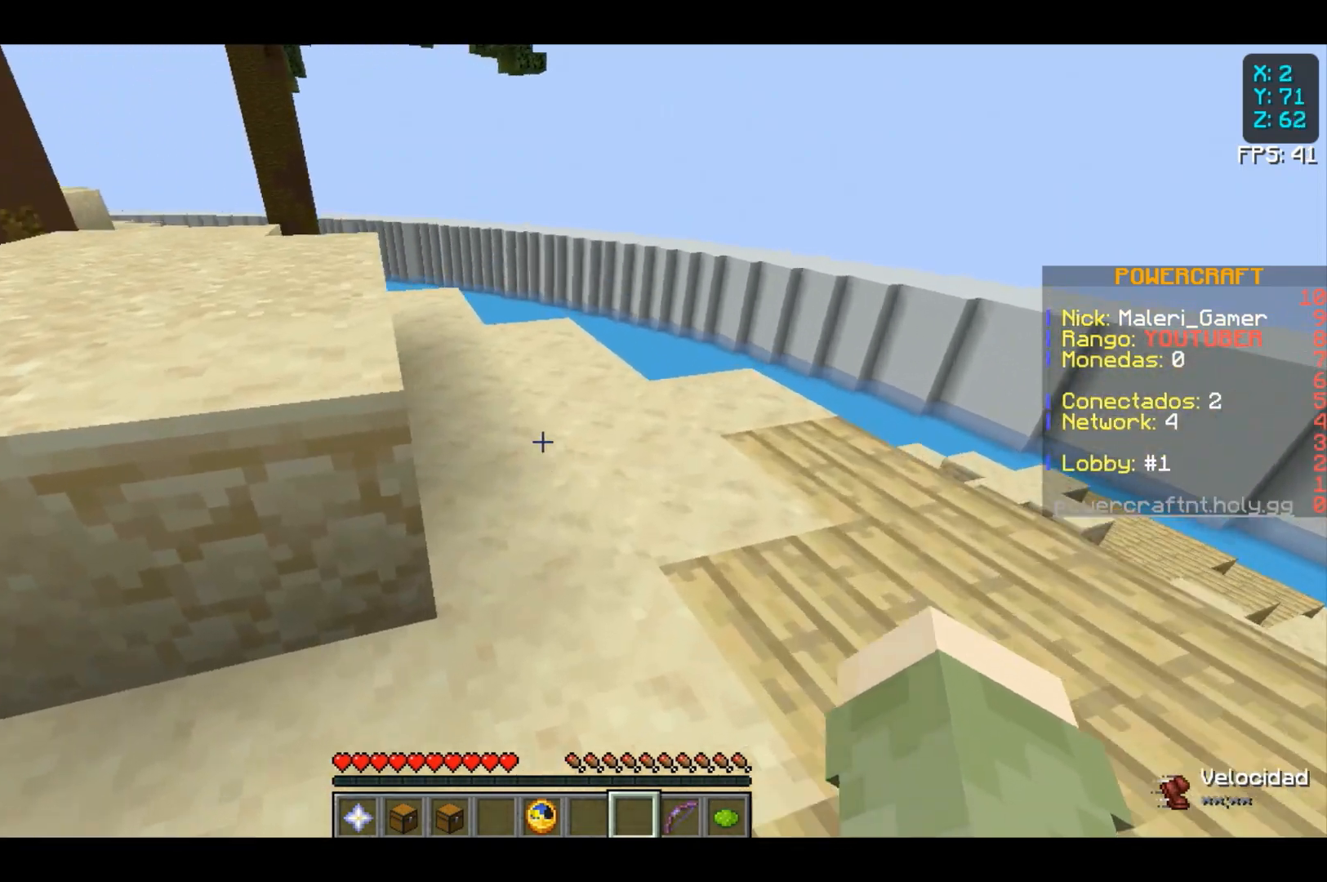
{"keys": ["w"], "mouse": [], "events": [[233, "space", "down"], [400, "space", "up"]]}
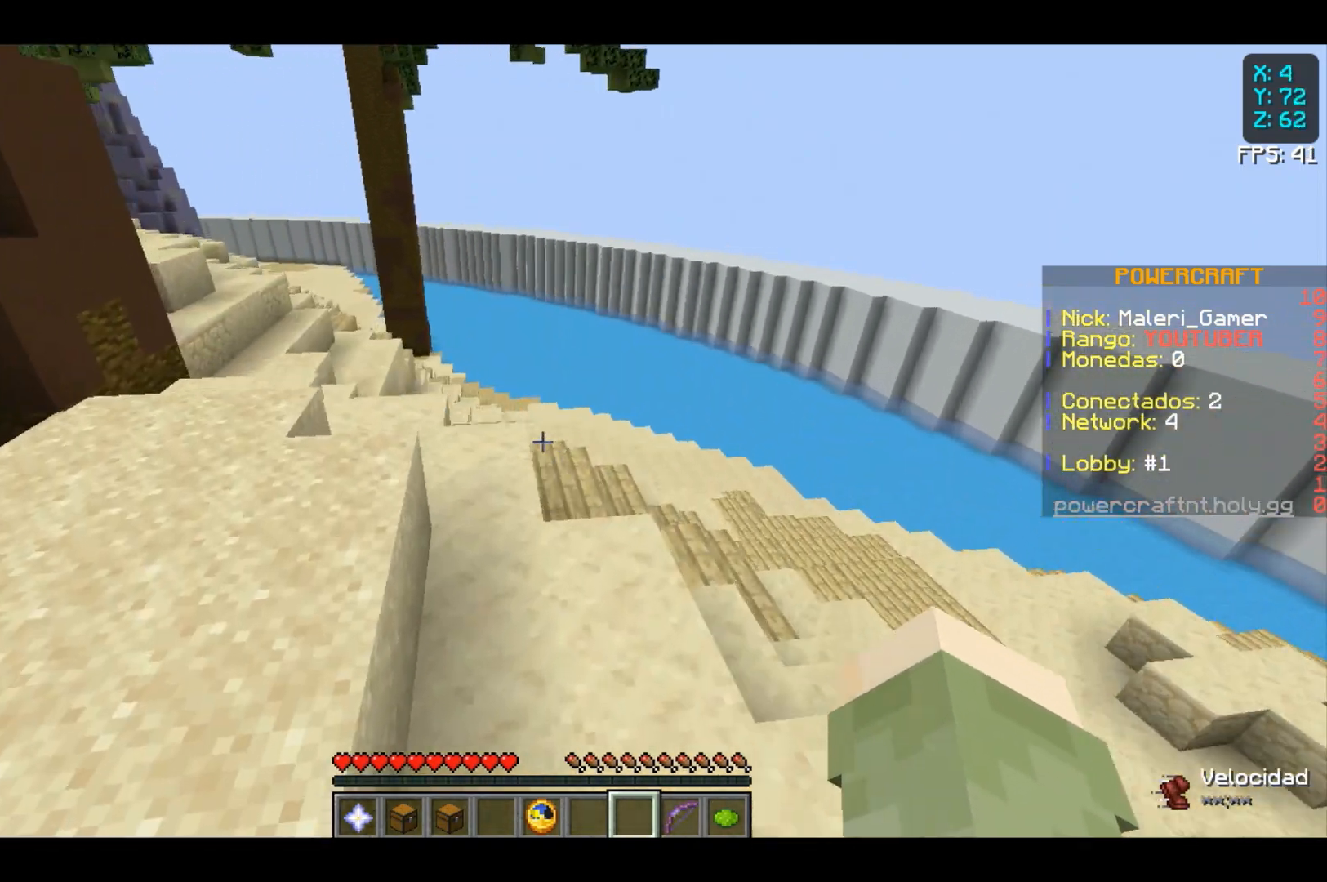
{"keys": ["w"], "mouse": [], "events": [[67, "space", "down"], [233, "space", "up"]]}
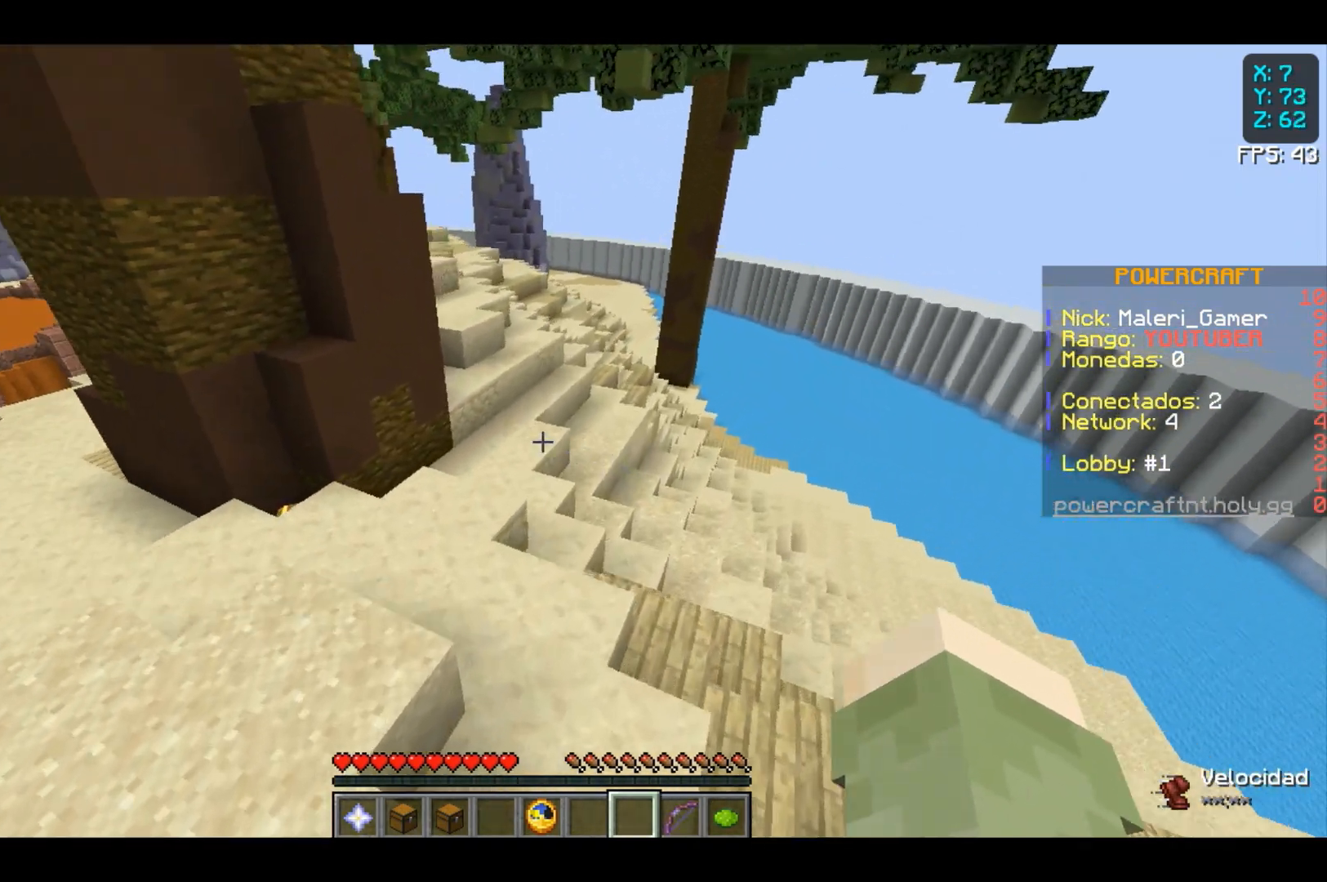
{"keys": [], "mouse": [], "events": [[333, "w", "up"]]}
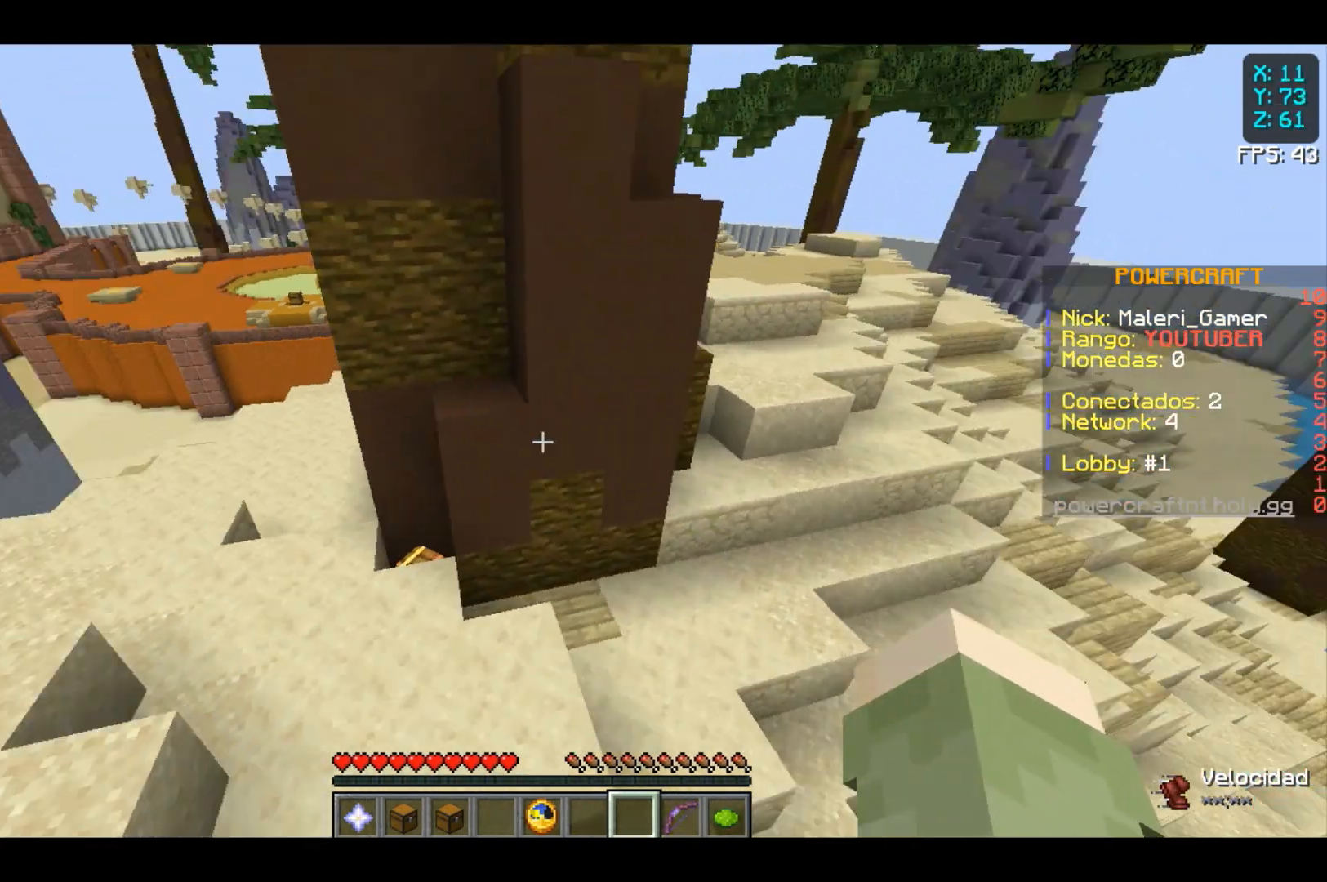
{"keys": ["w"], "mouse": [], "events": [[233, "w", "down"]]}
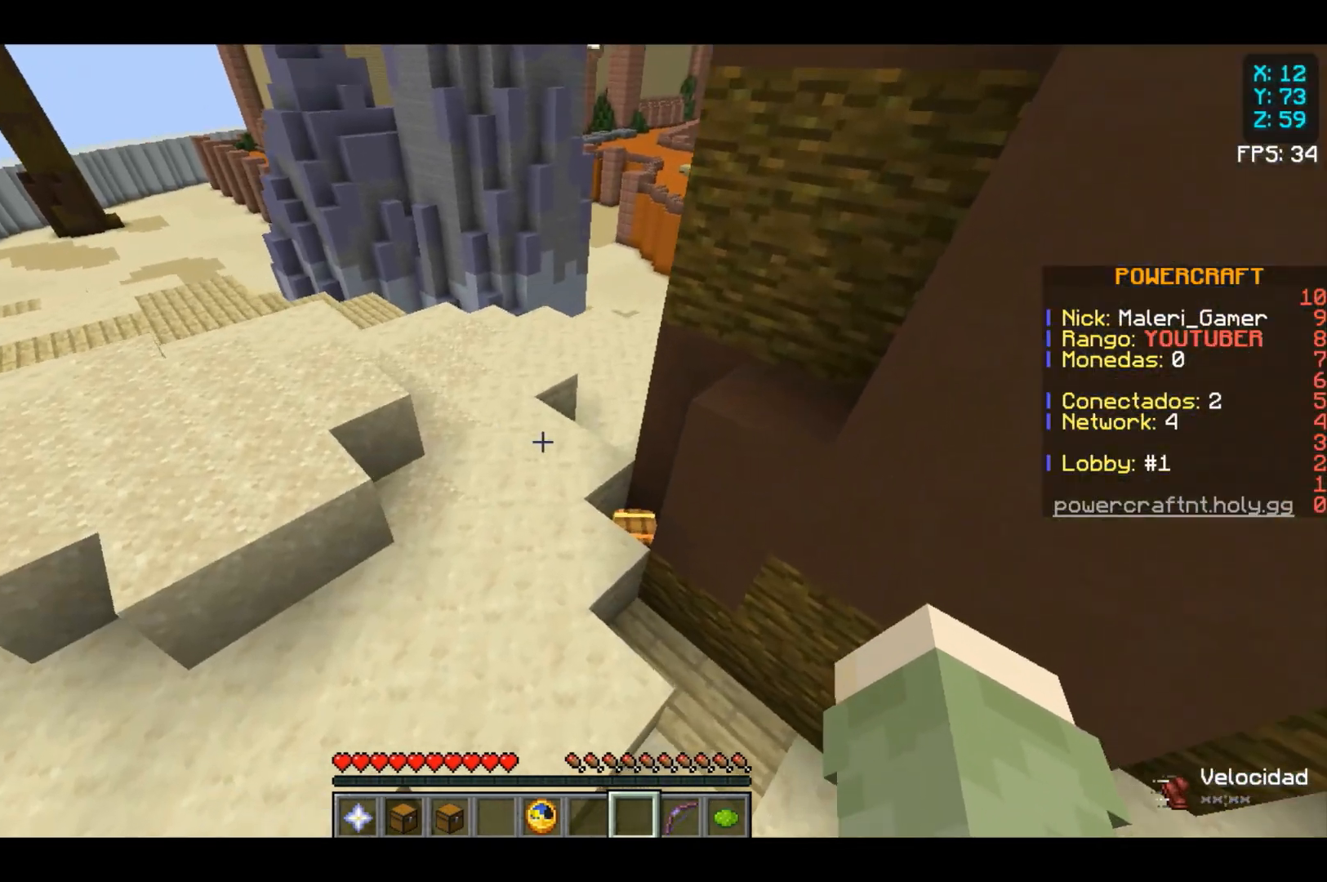
{"keys": [], "mouse": [], "events": [[333, "w", "up"]]}
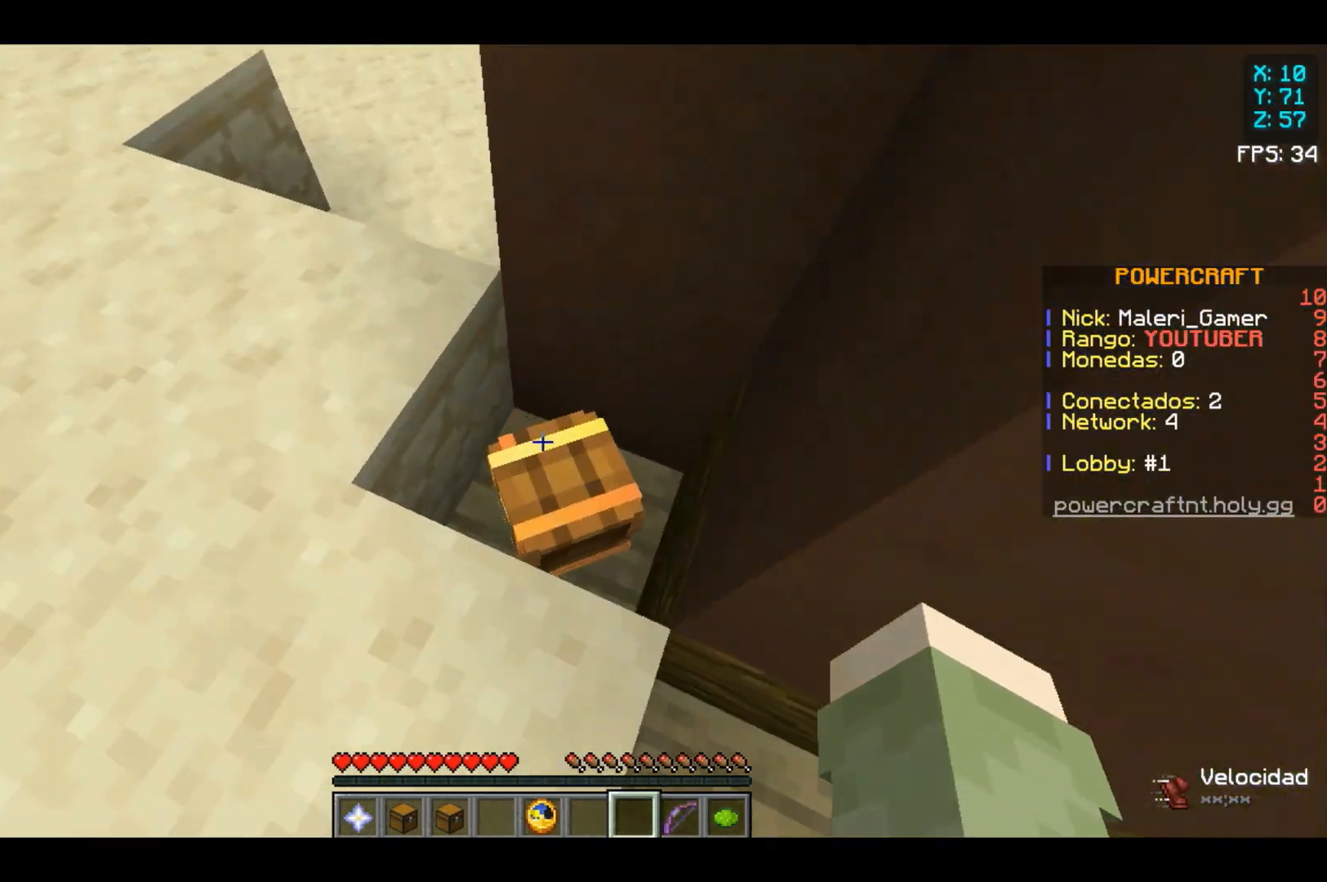
{"keys": [], "mouse": [], "events": []}
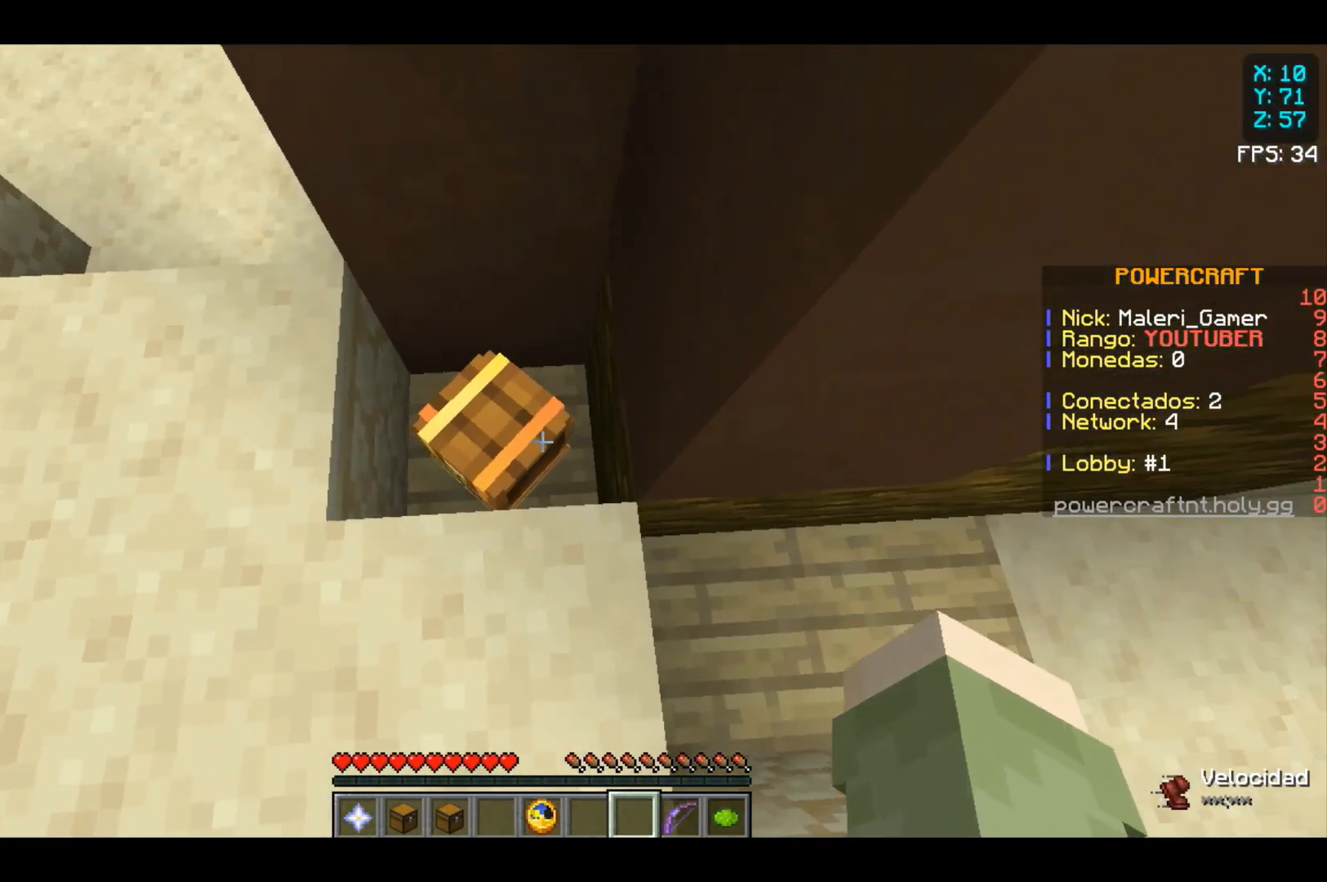
{"keys": [], "mouse": [], "events": [[100, "mouse_right", "down"], [333, "mouse_right", "up"]]}
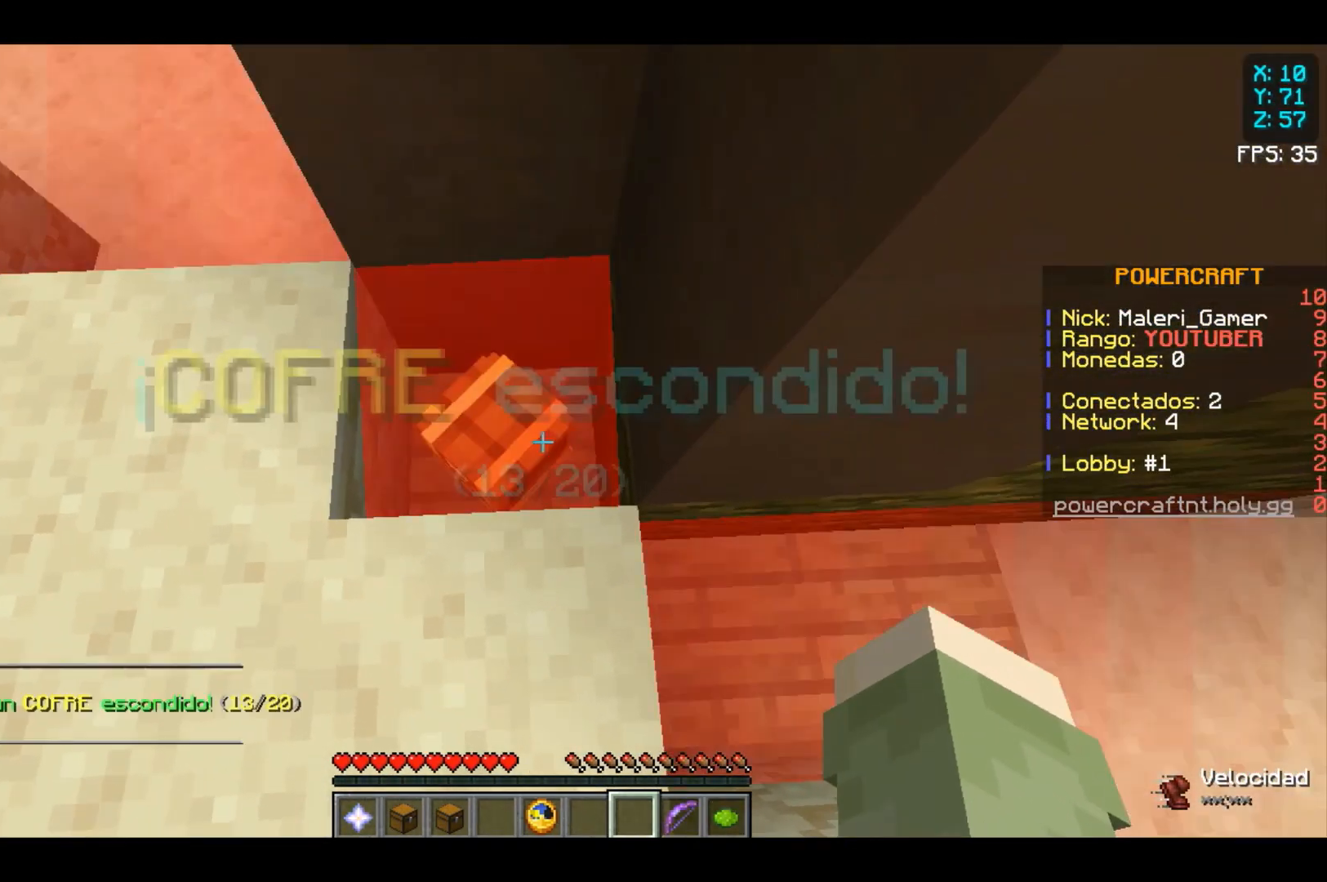
{"keys": [], "mouse": [], "events": []}
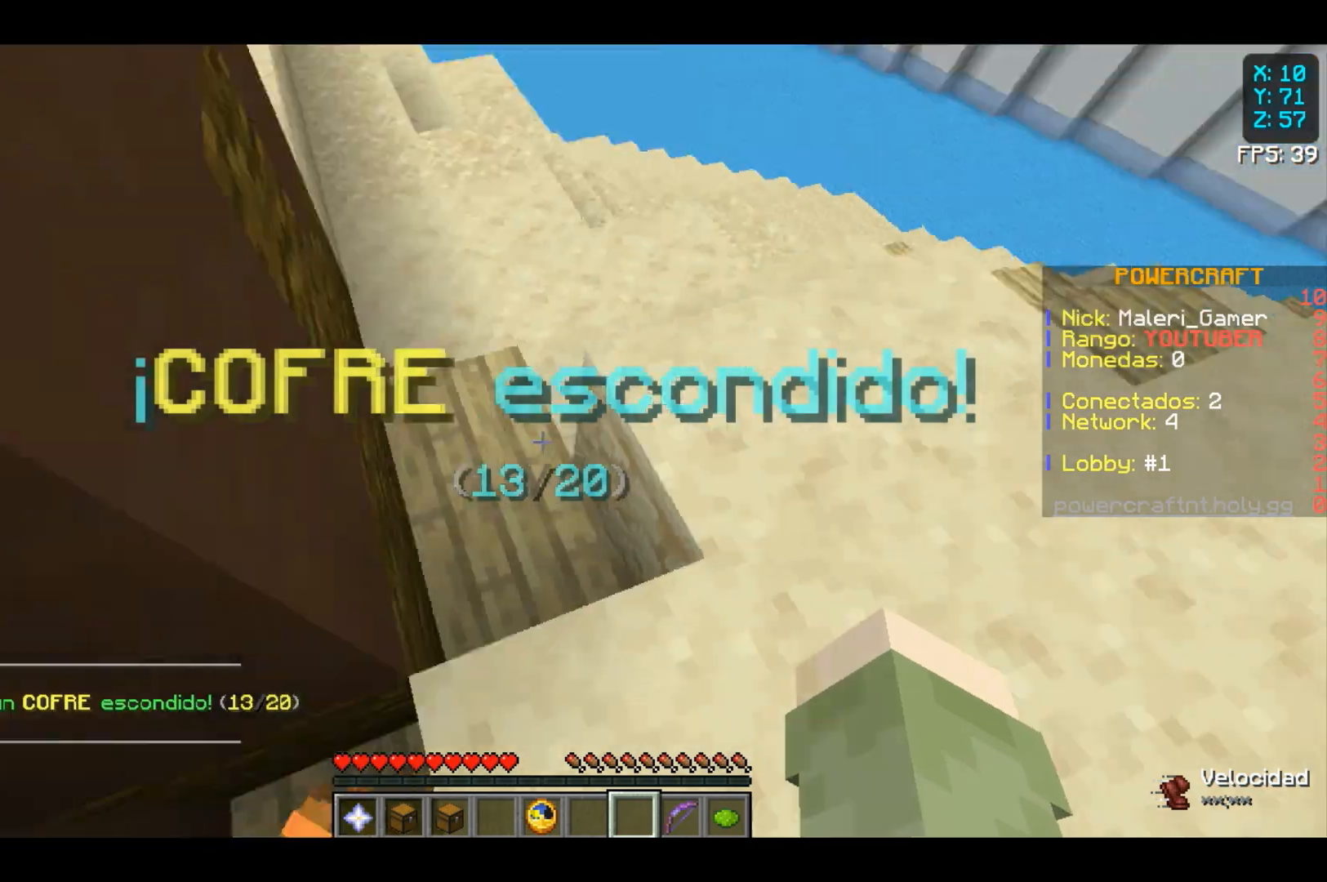
{"keys": [], "mouse": [], "events": []}
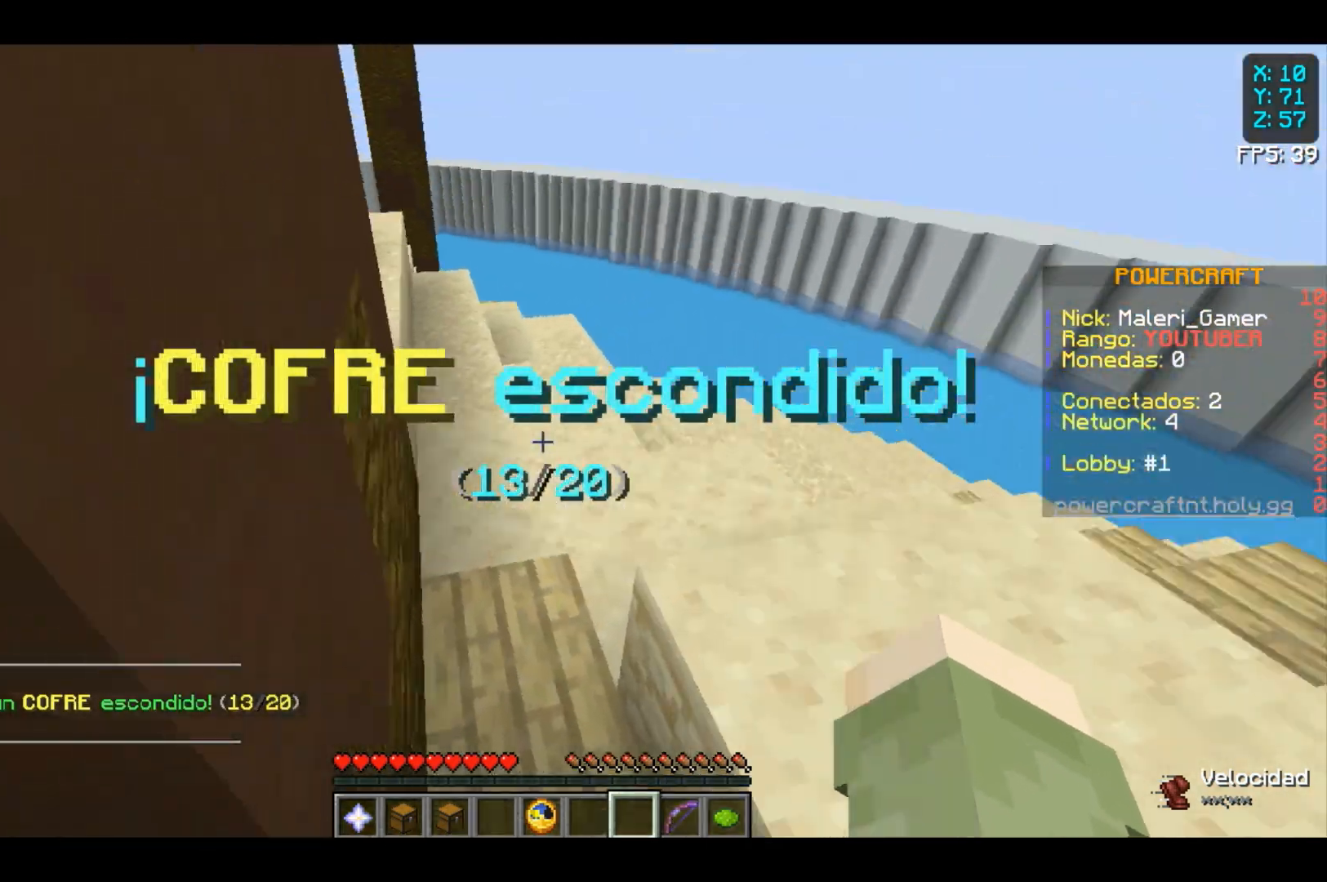
{"keys": ["w"], "mouse": [], "events": [[233, "space", "down"], [233, "w", "down"], [500, "space", "up"]]}
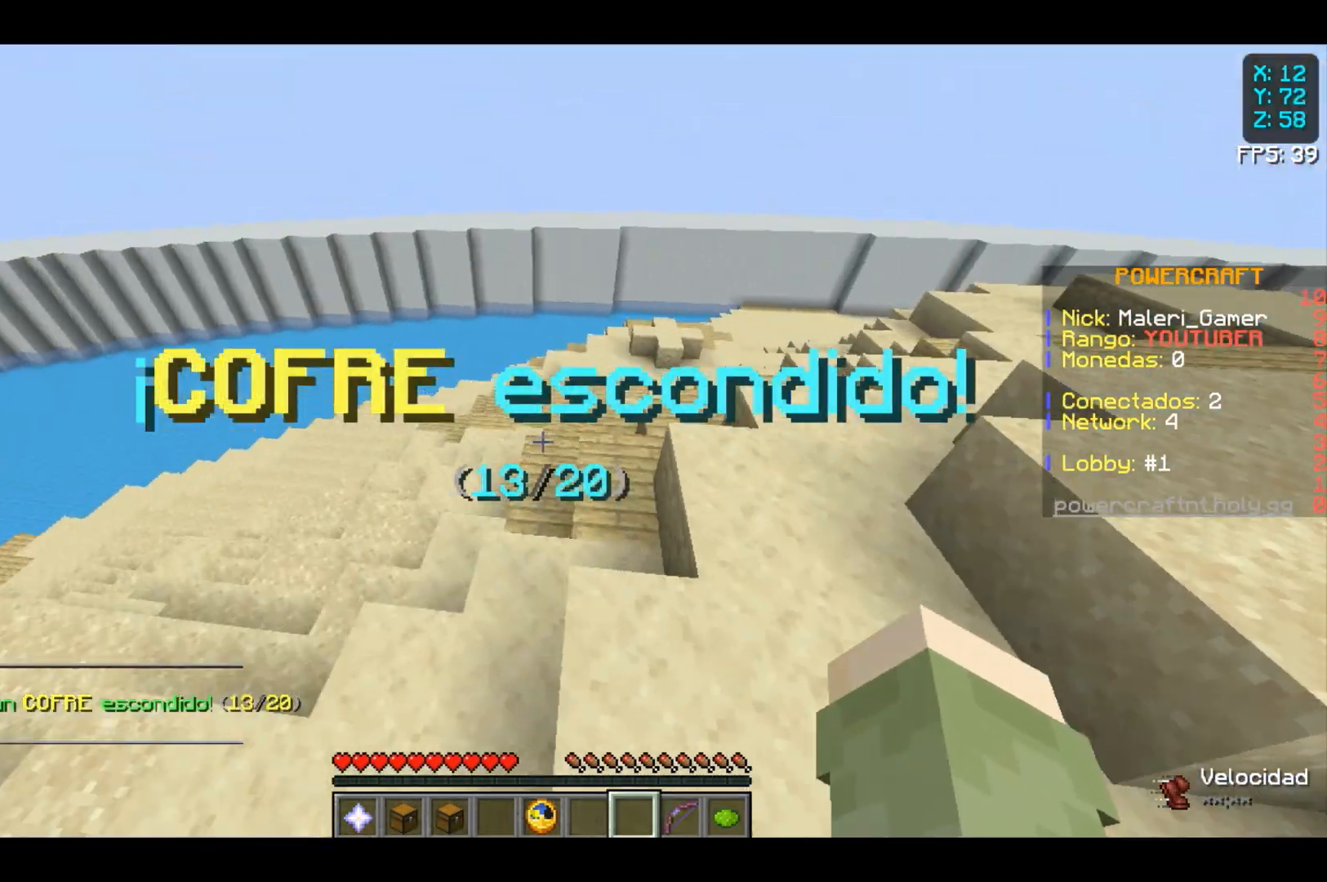
{"keys": ["w"], "mouse": [], "events": []}